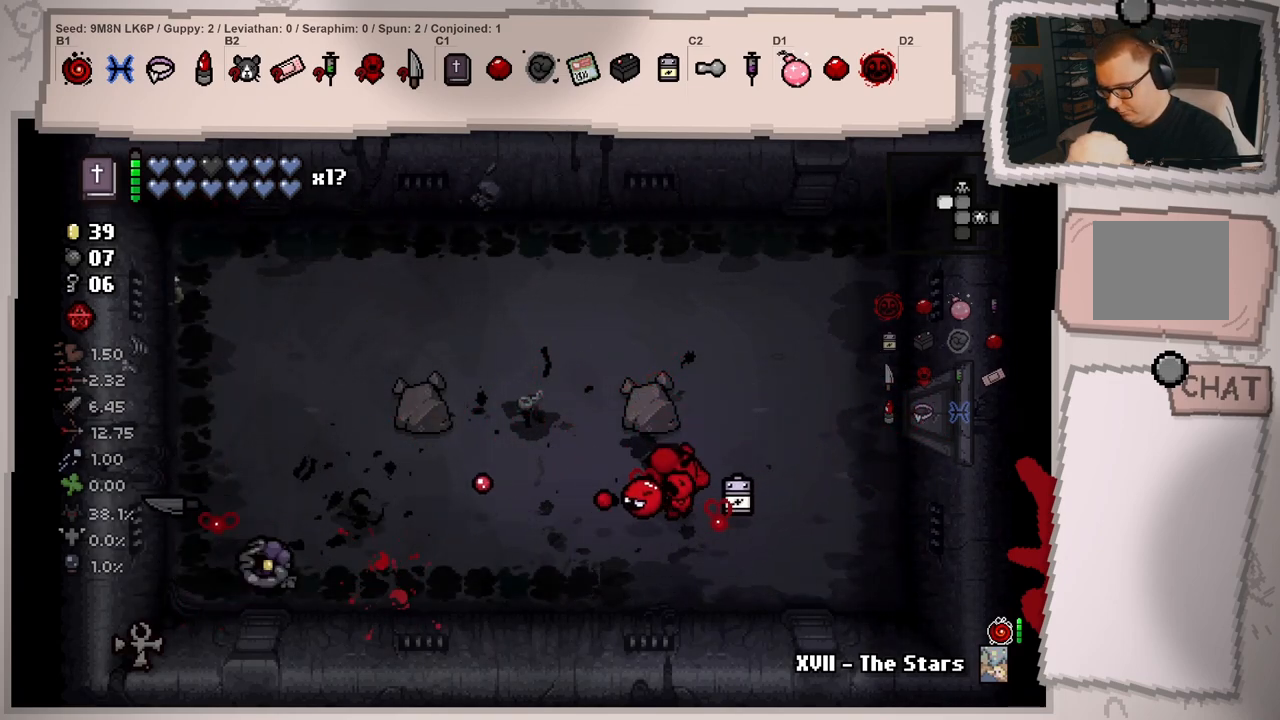
Gameplay with a controller (Xbox layout); each line is a JSON object with the inputs held at the frame after it. "events" lists button and stick changes between this image and that frame as [ms after this image, input, new state], when the widget could be followed in between. Not read: L3 R3.
{"buttons": [], "left_stick": "center", "right_stick": "left", "events": [[334, "left_stick", "down"], [434, "left_stick", "center"]]}
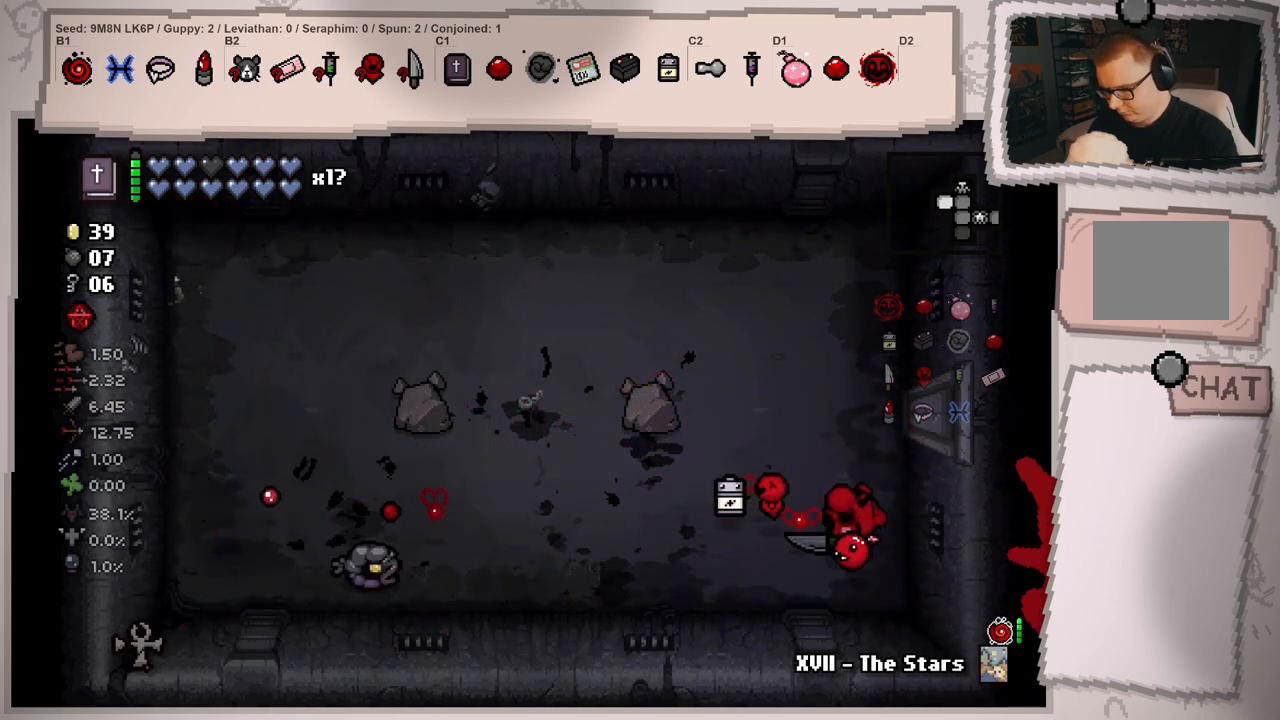
{"buttons": [], "left_stick": "right", "right_stick": "left", "events": [[33, "left_stick", "down-left"], [500, "left_stick", "right"]]}
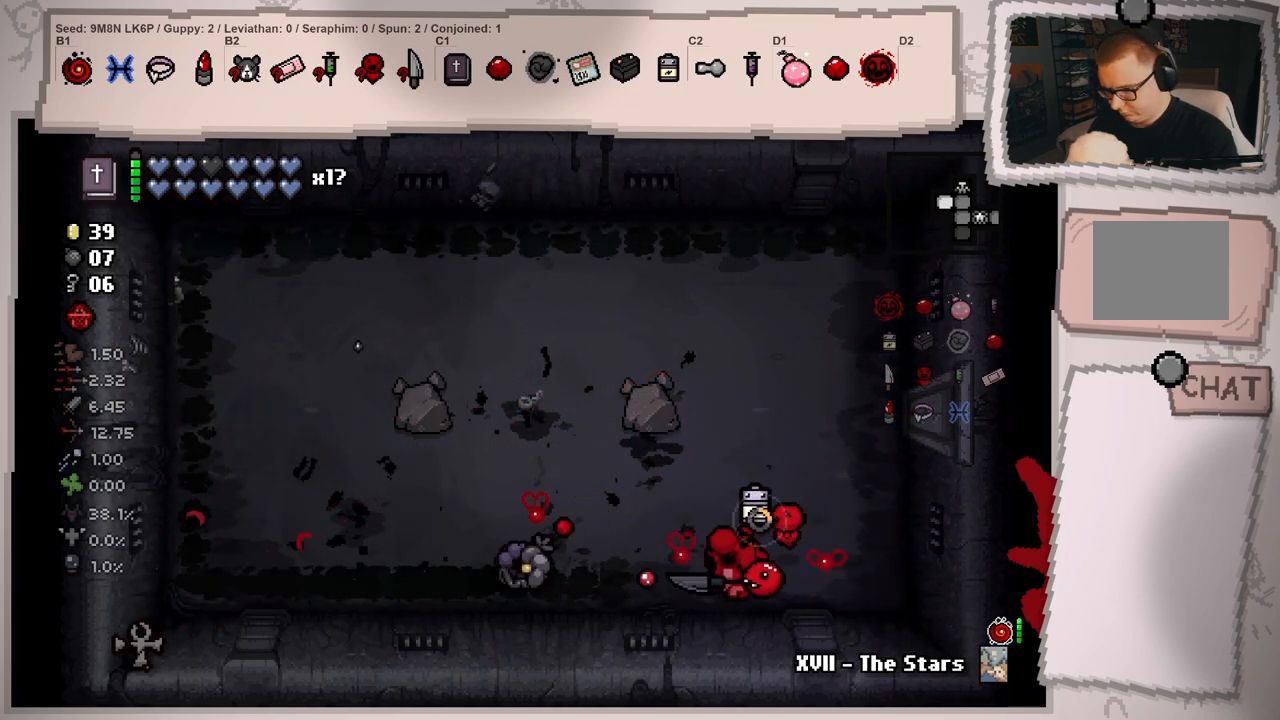
{"buttons": [], "left_stick": "up", "right_stick": "left", "events": [[34, "right_stick", "center"], [217, "right_stick", "left"], [234, "left_stick", "up-right"], [418, "left_stick", "up"]]}
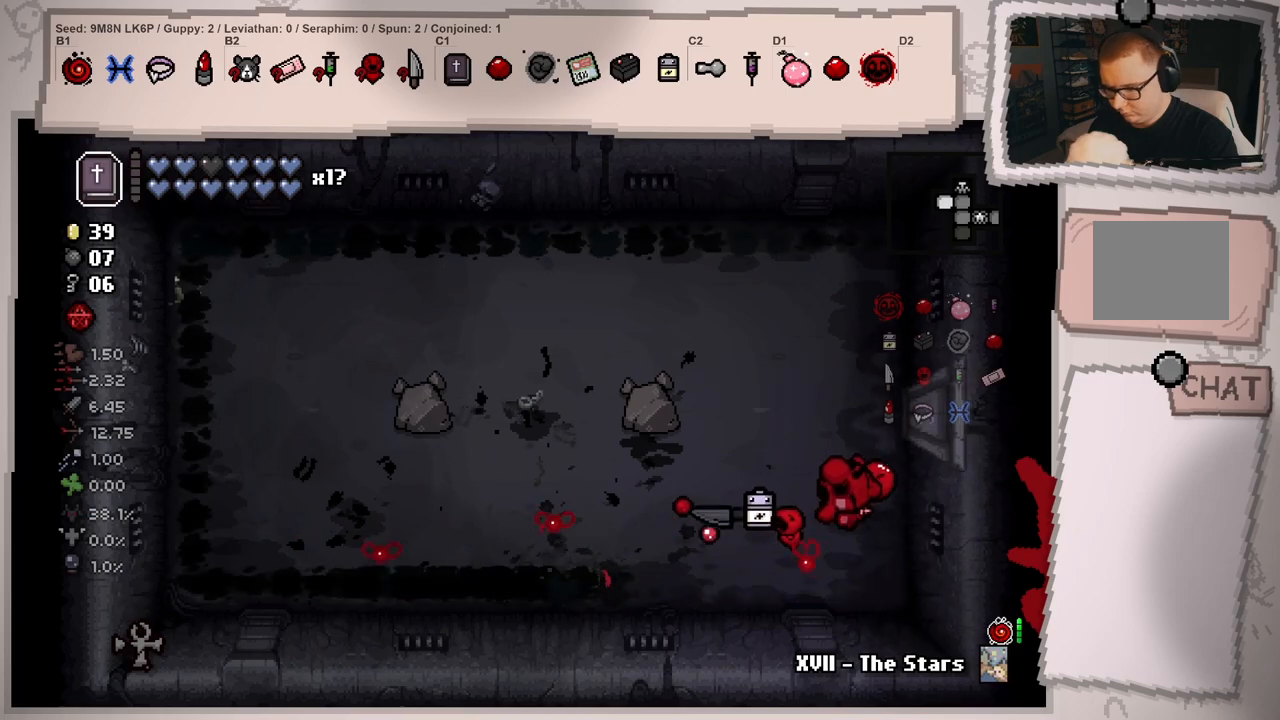
{"buttons": [], "left_stick": "up-left", "right_stick": "left", "events": [[50, "left_stick", "up-left"]]}
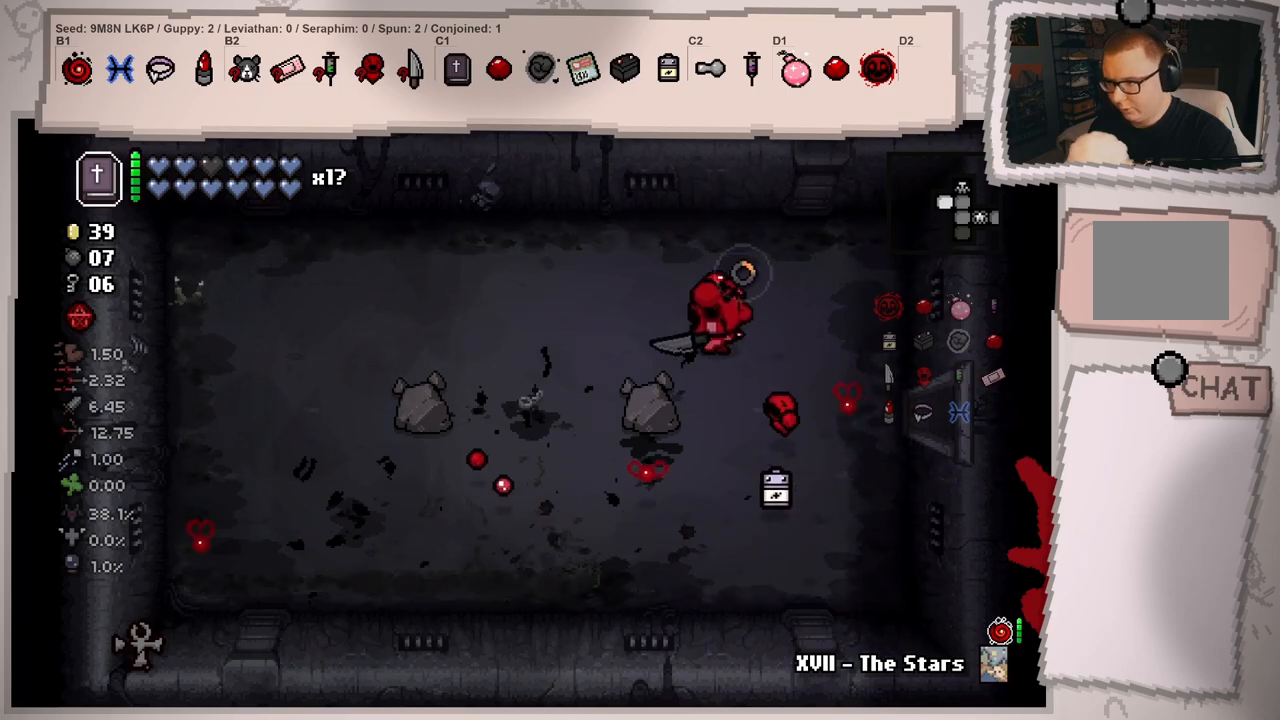
{"buttons": [], "left_stick": "down-right", "right_stick": "left", "events": [[67, "left_stick", "right"], [217, "left_stick", "down-right"]]}
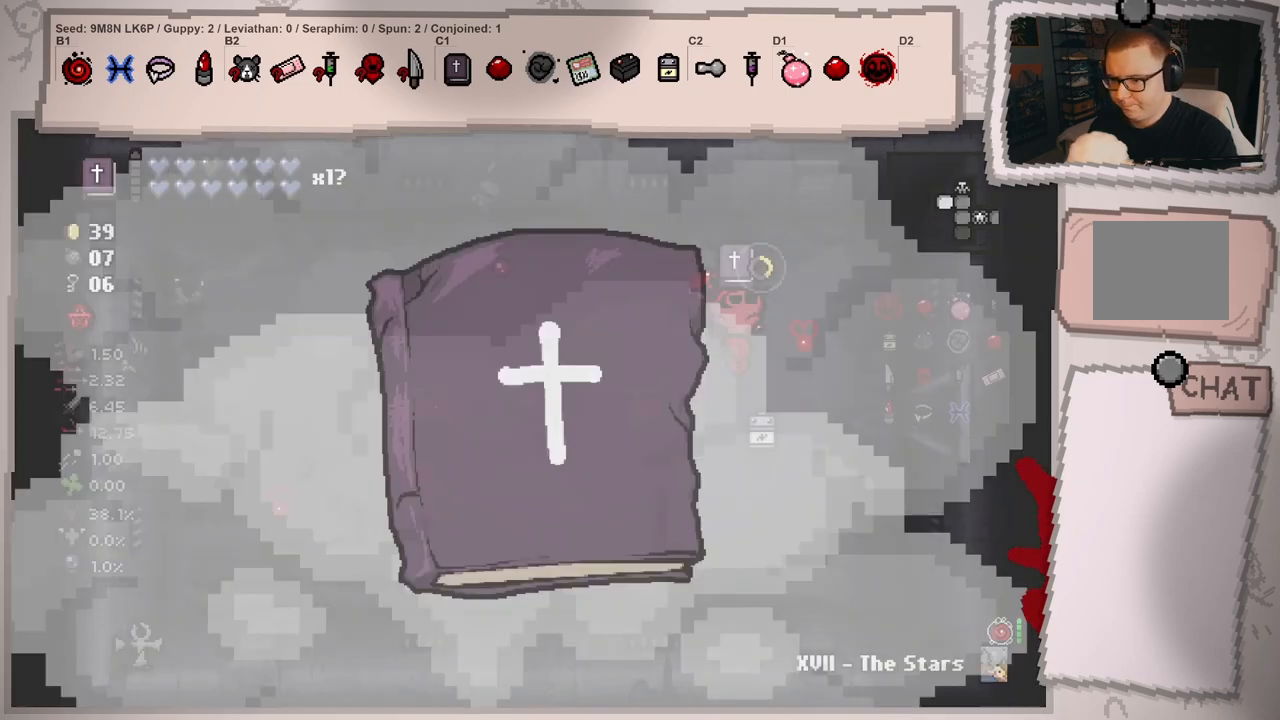
{"buttons": ["L1"], "left_stick": "down-right", "right_stick": "left", "events": [[301, "L1", "down"]]}
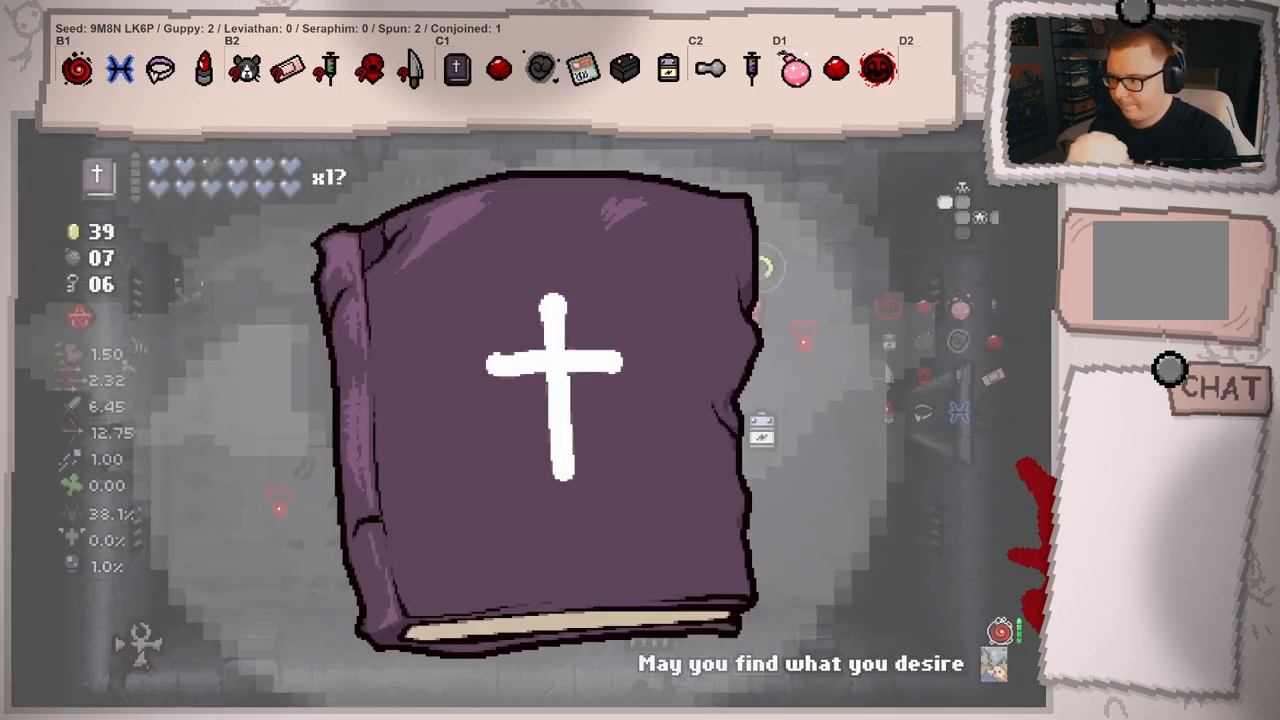
{"buttons": ["L1"], "left_stick": "down-right", "right_stick": "down", "events": [[16, "right_stick", "down-left"], [333, "right_stick", "down"]]}
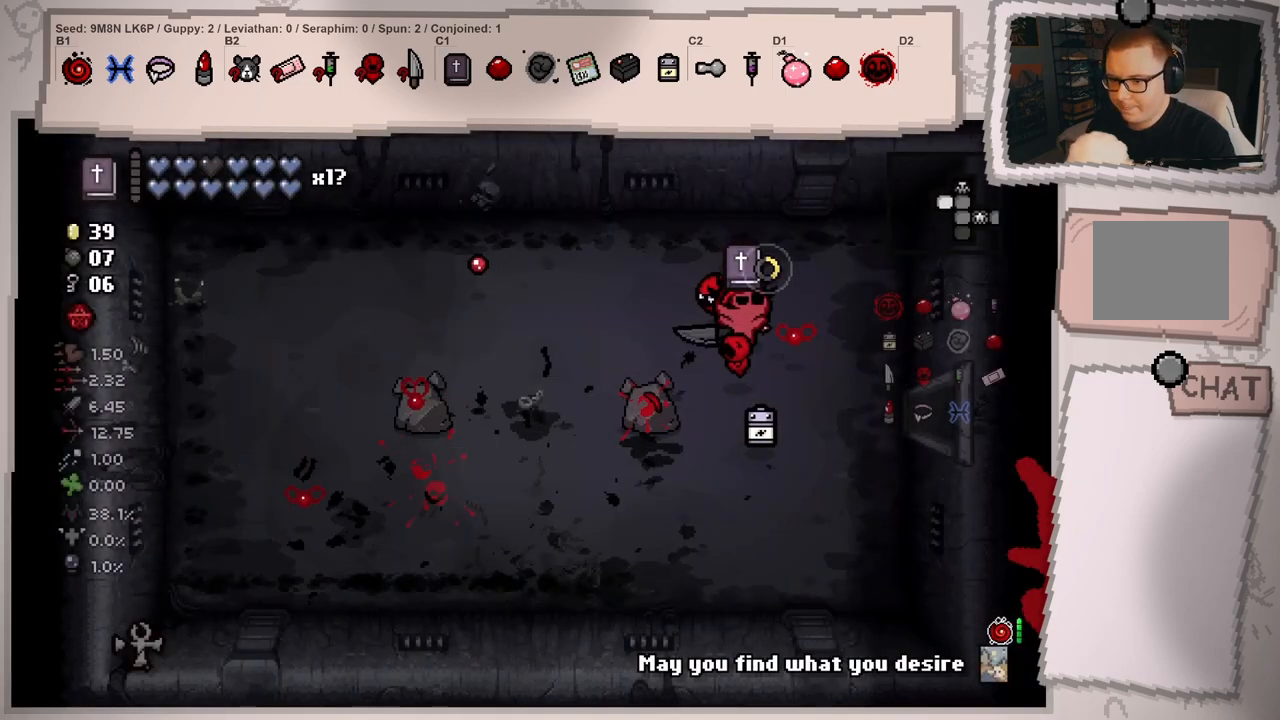
{"buttons": ["L1"], "left_stick": "right", "right_stick": "down", "events": [[384, "left_stick", "right"]]}
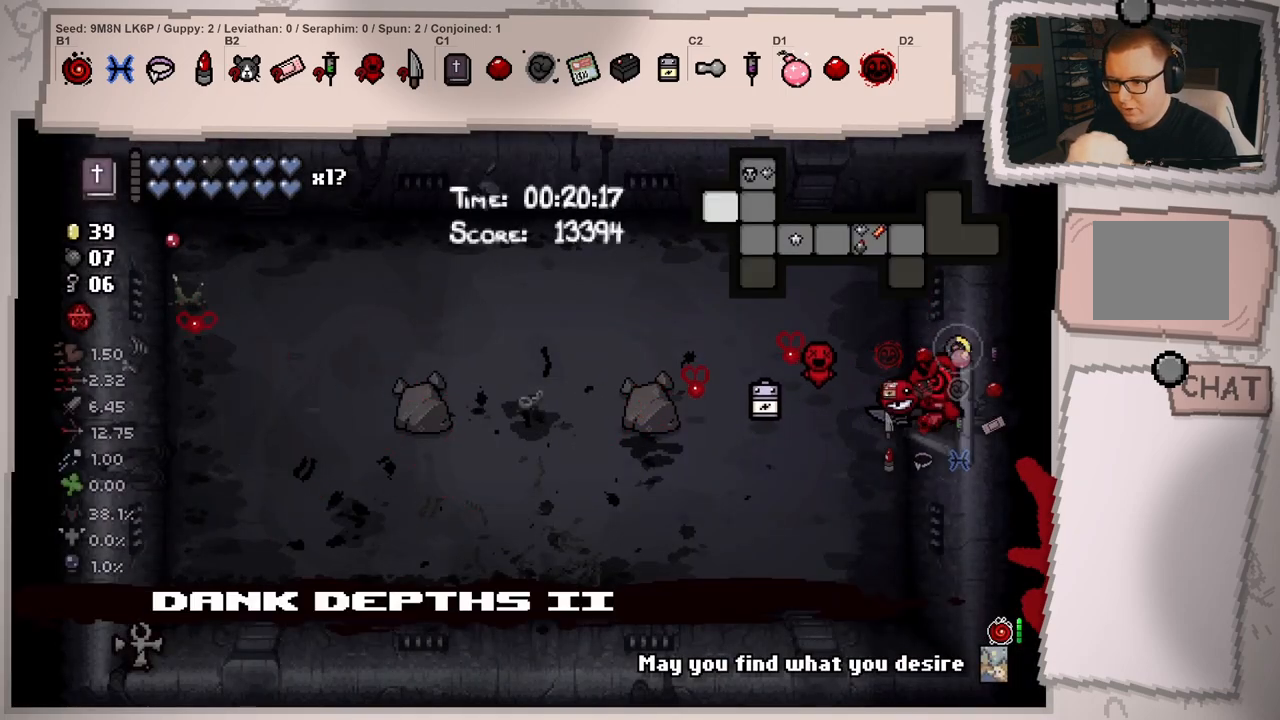
{"buttons": ["L1"], "left_stick": "right", "right_stick": "down", "events": [[183, "left_stick", "center"], [300, "left_stick", "right"]]}
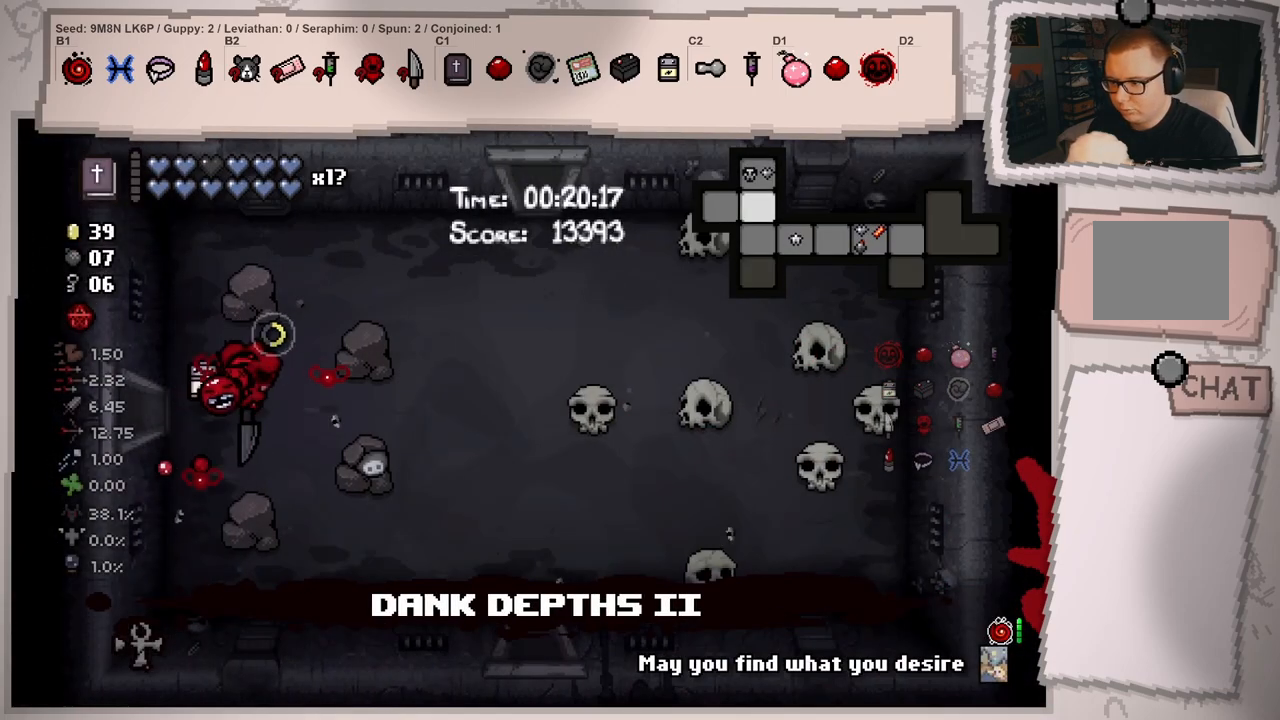
{"buttons": ["L1"], "left_stick": "down-right", "right_stick": "down", "events": [[251, "left_stick", "down-right"]]}
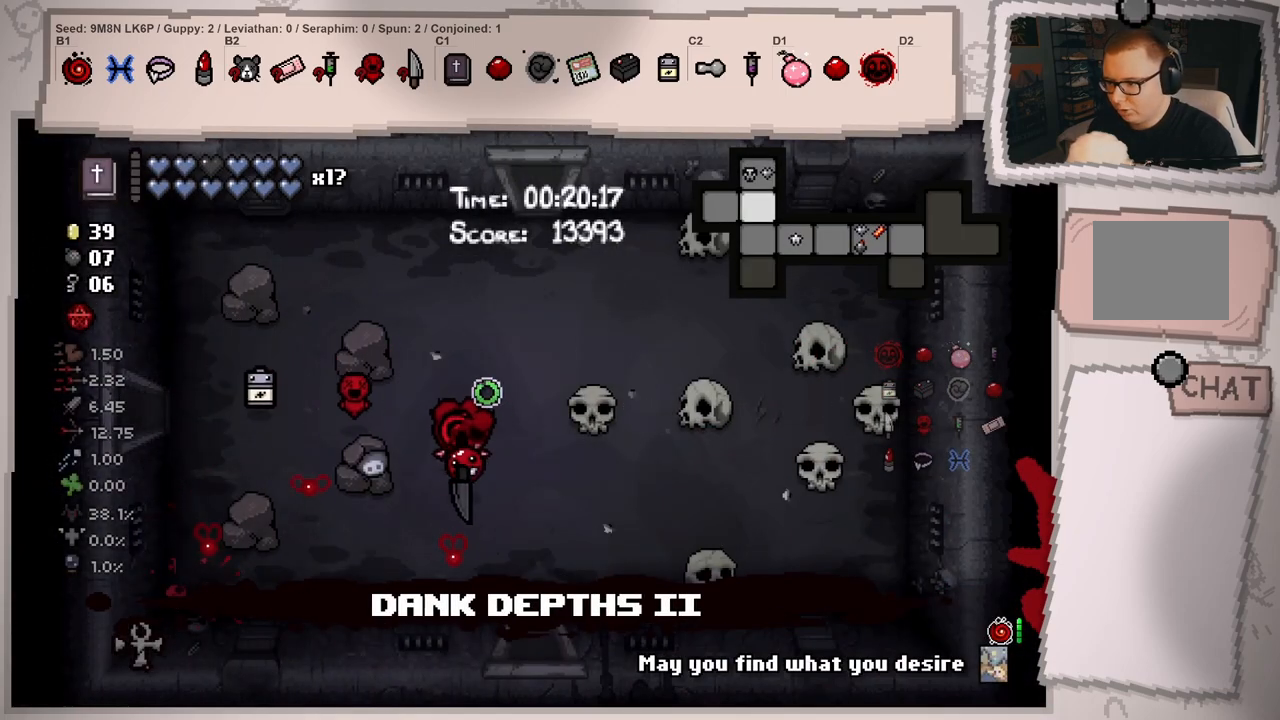
{"buttons": ["L1"], "left_stick": "center", "right_stick": "down", "events": [[500, "left_stick", "center"]]}
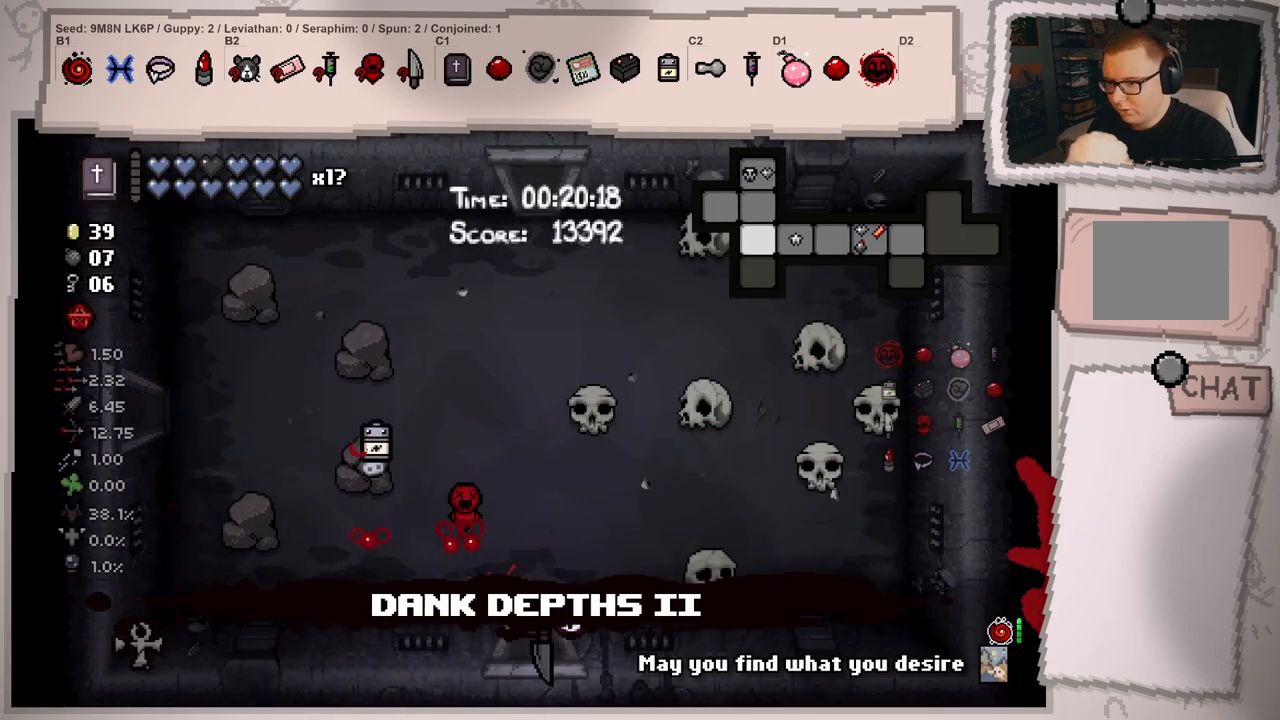
{"buttons": ["L1"], "left_stick": "down", "right_stick": "down", "events": [[234, "left_stick", "down"]]}
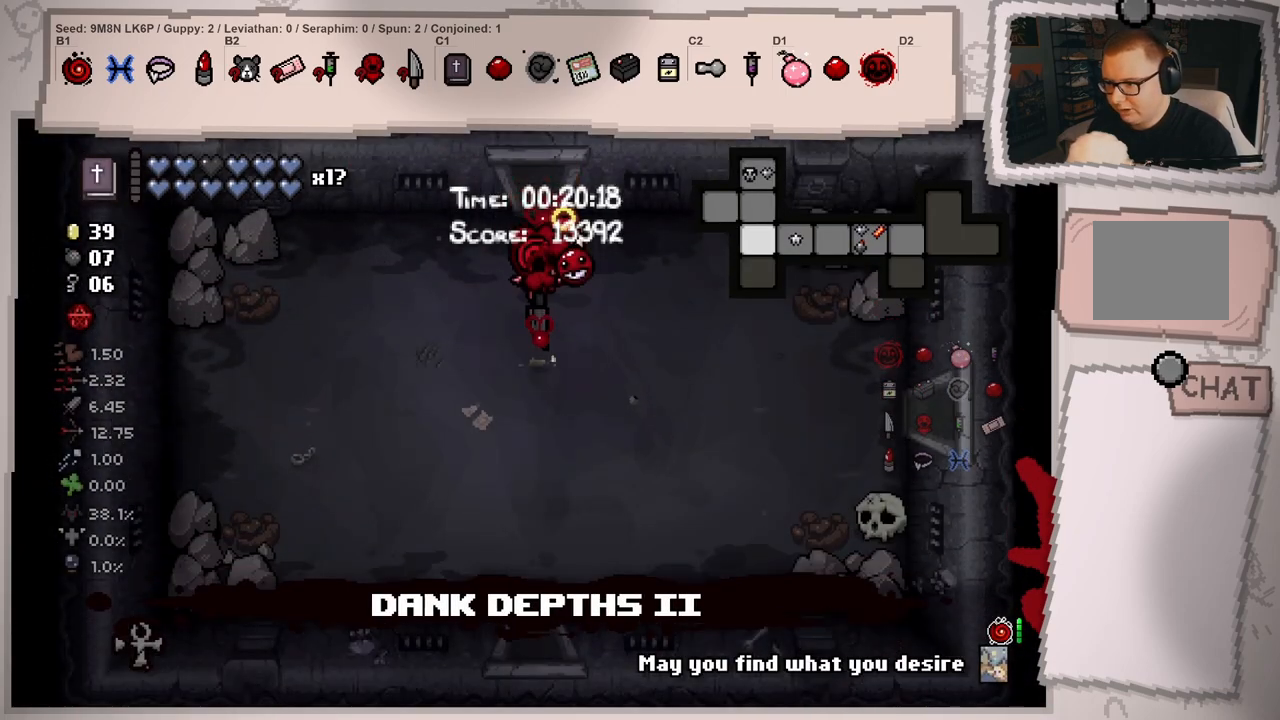
{"buttons": ["L1"], "left_stick": "down", "right_stick": "down", "events": []}
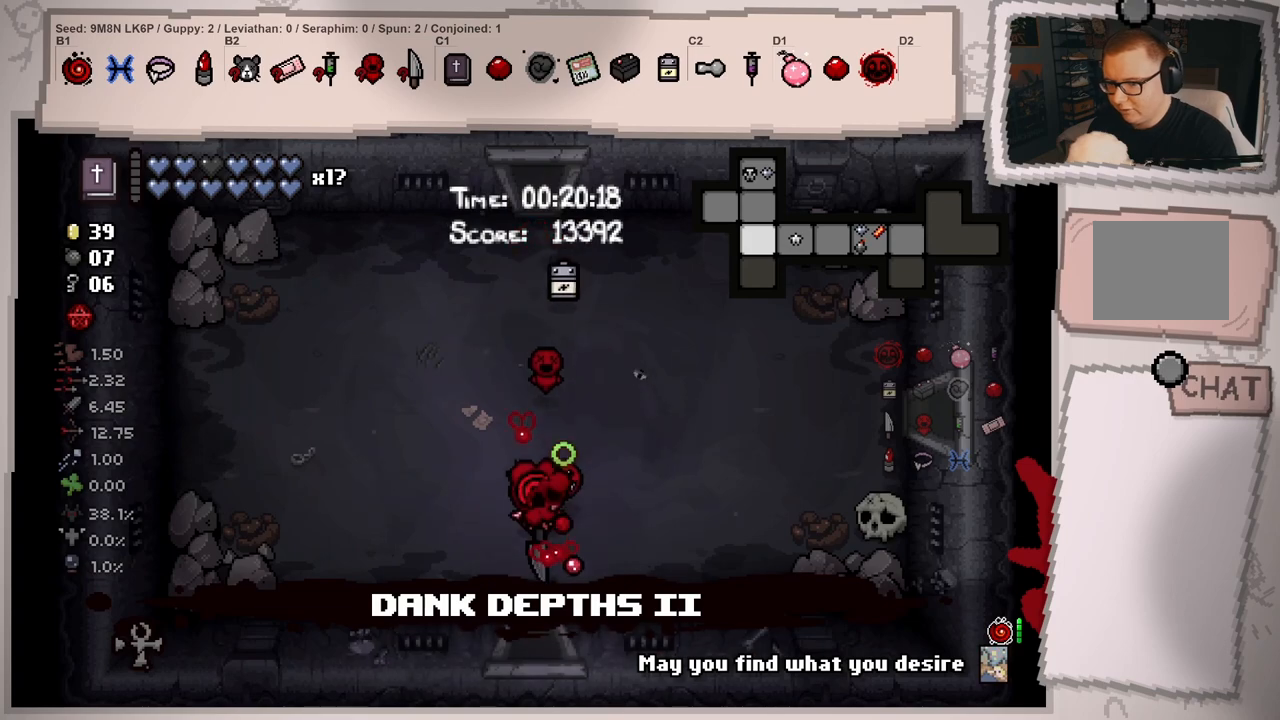
{"buttons": ["L1"], "left_stick": "center", "right_stick": "down", "events": [[334, "left_stick", "center"]]}
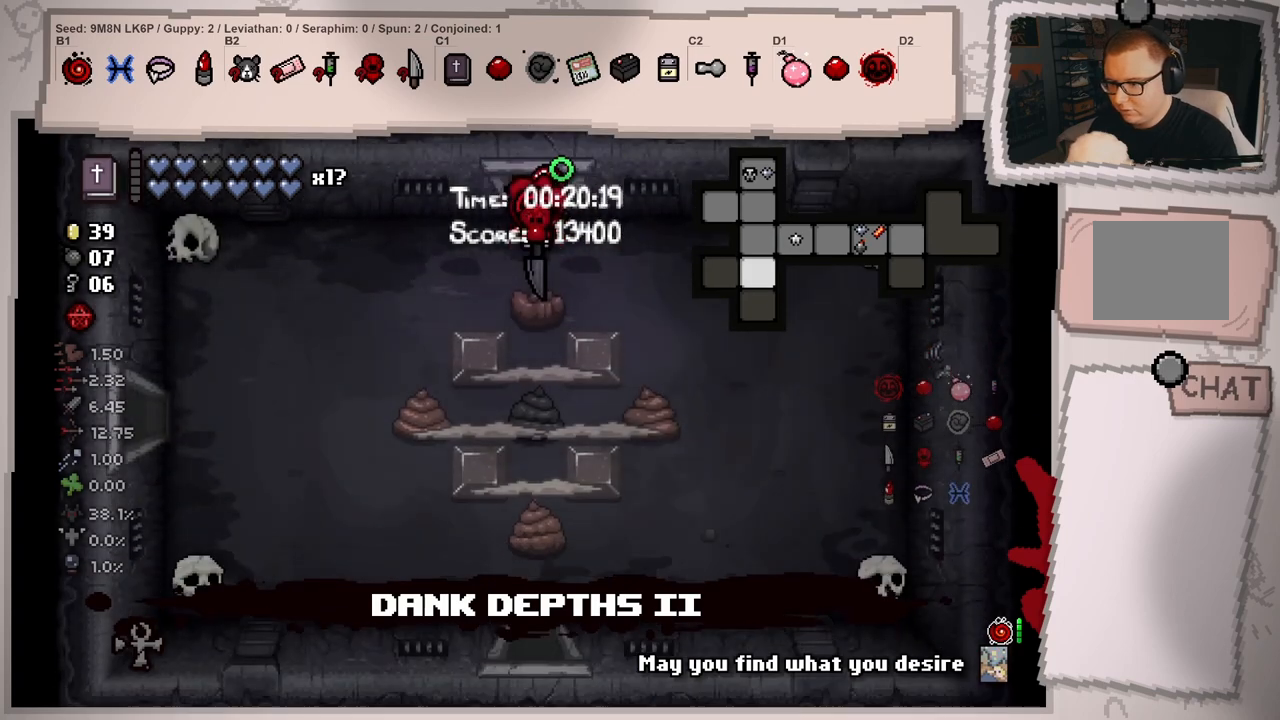
{"buttons": [], "left_stick": "center", "right_stick": "down", "events": [[133, "L1", "up"]]}
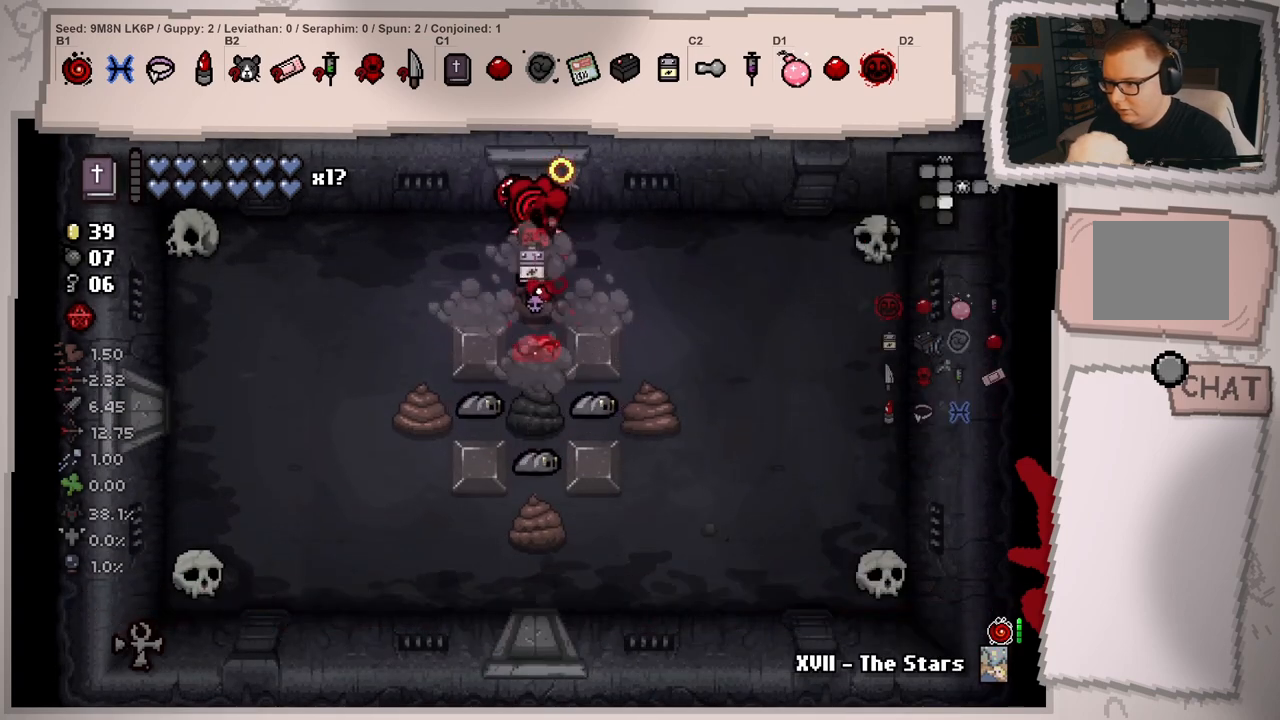
{"buttons": [], "left_stick": "center", "right_stick": "down-left", "events": [[17, "left_stick", "down"], [34, "right_stick", "center"], [117, "left_stick", "center"], [200, "right_stick", "down-left"], [267, "left_stick", "up-right"], [384, "left_stick", "center"]]}
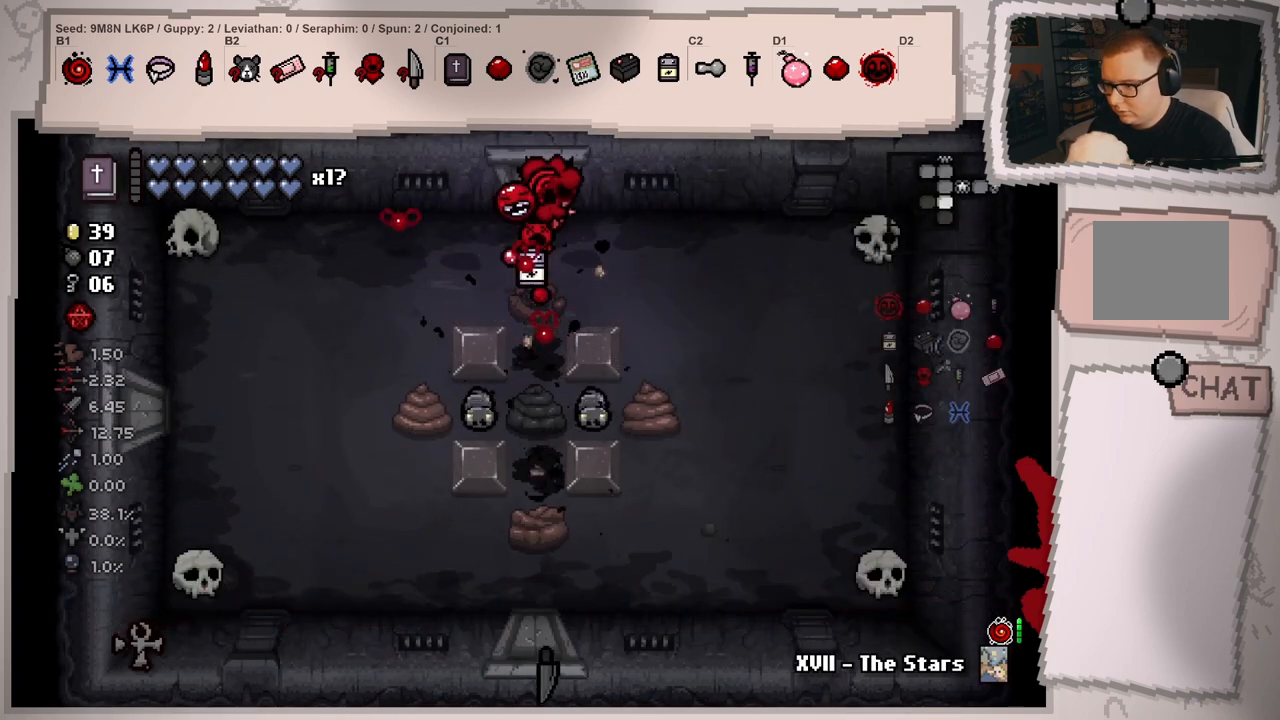
{"buttons": [], "left_stick": "center", "right_stick": "down-left", "events": [[50, "left_stick", "up-right"], [150, "left_stick", "center"], [300, "left_stick", "right"], [417, "left_stick", "center"]]}
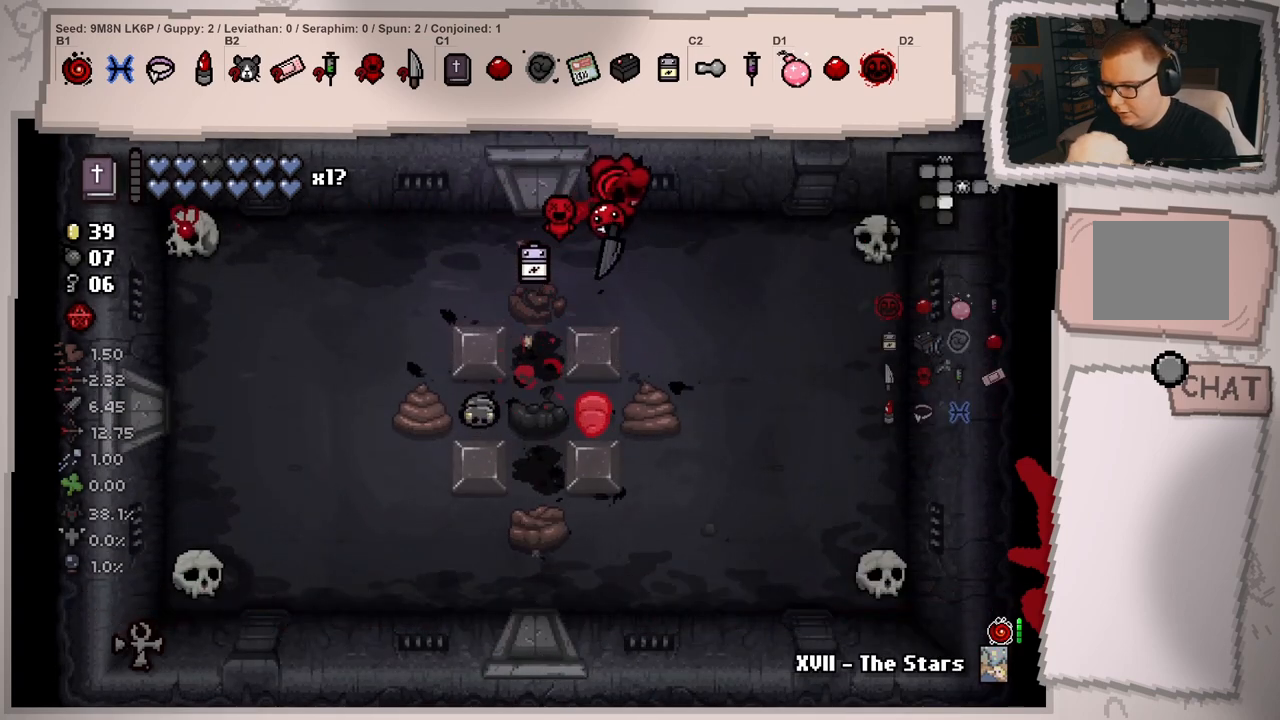
{"buttons": [], "left_stick": "center", "right_stick": "down", "events": [[84, "left_stick", "left"], [234, "left_stick", "center"], [351, "left_stick", "down-left"], [417, "right_stick", "down"], [501, "left_stick", "center"]]}
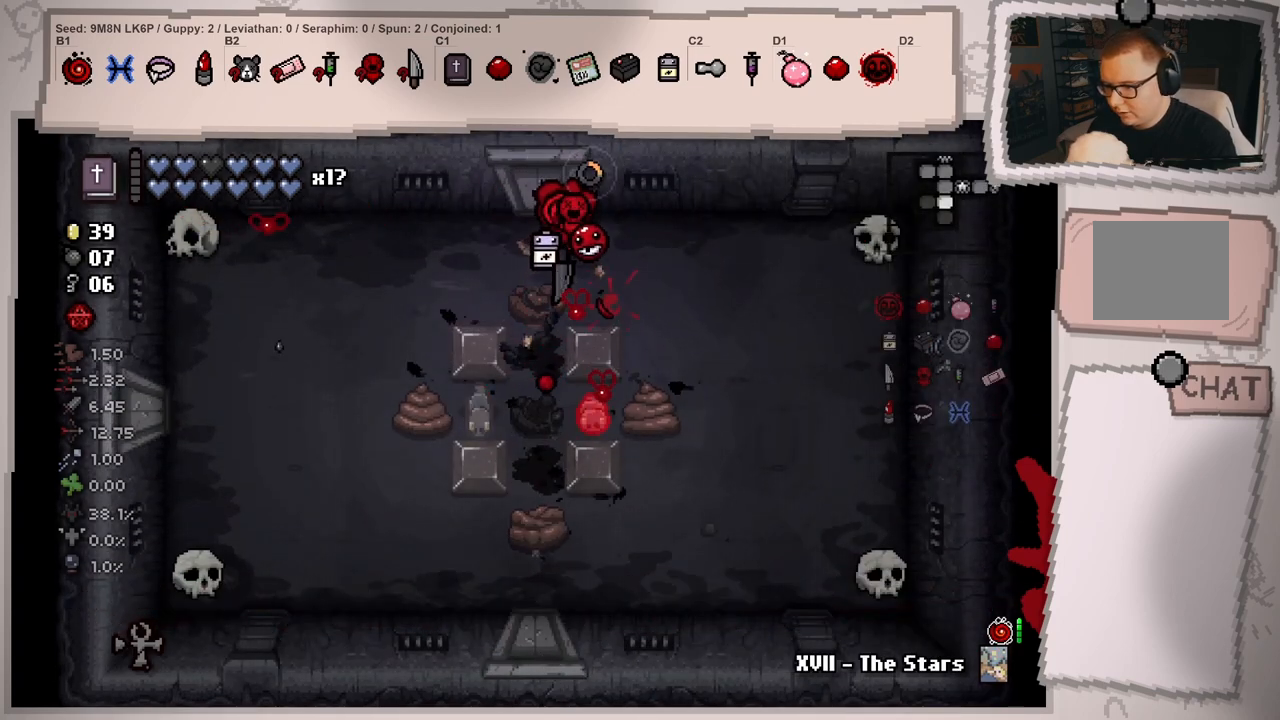
{"buttons": [], "left_stick": "center", "right_stick": "down-left", "events": [[33, "right_stick", "center"], [233, "left_stick", "up"], [250, "right_stick", "down-left"], [384, "left_stick", "center"]]}
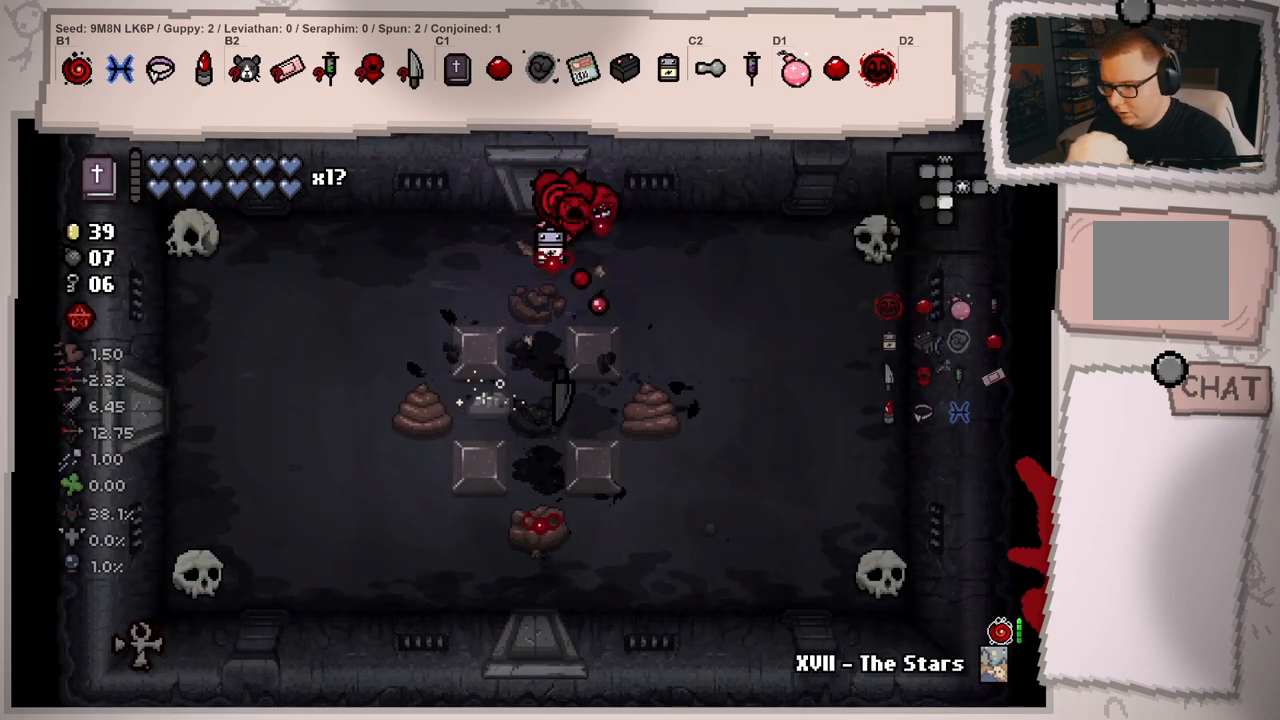
{"buttons": [], "left_stick": "down-right", "right_stick": "down-left", "events": [[50, "left_stick", "left"], [217, "left_stick", "center"], [451, "left_stick", "down-right"]]}
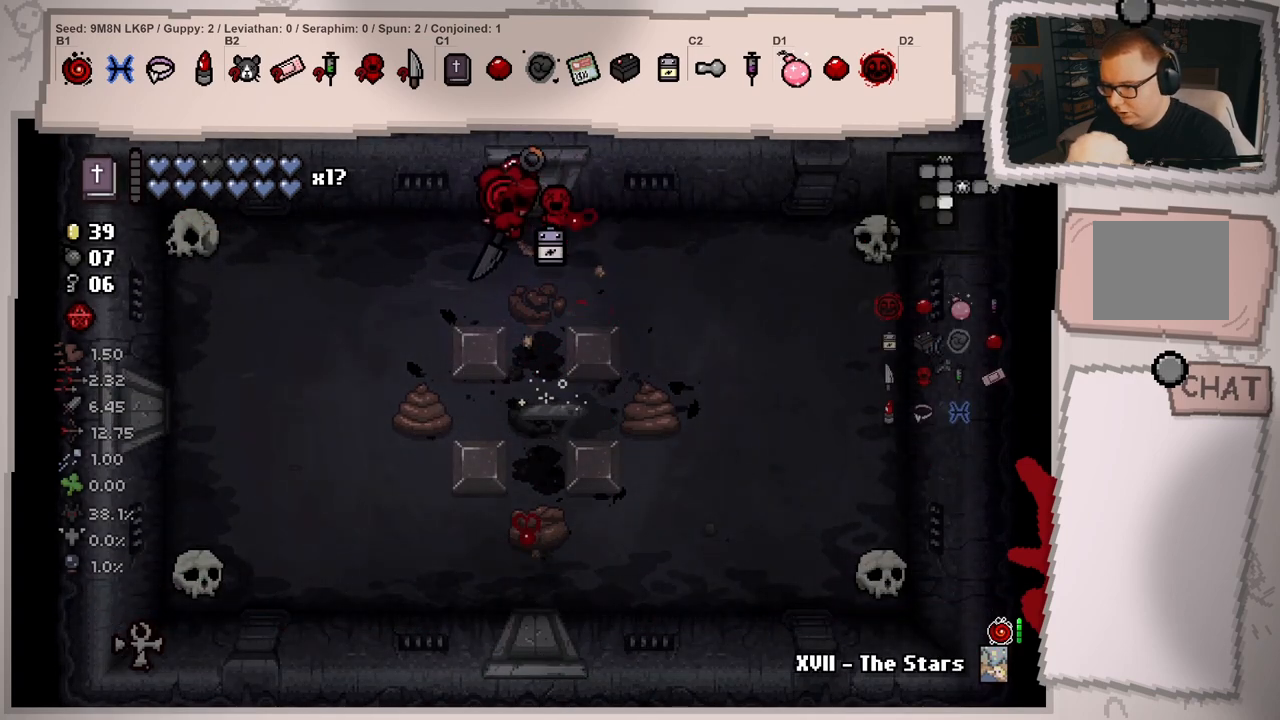
{"buttons": [], "left_stick": "center", "right_stick": "down", "events": [[83, "left_stick", "center"], [117, "right_stick", "center"], [233, "left_stick", "right"], [300, "right_stick", "down-left"], [434, "left_stick", "center"], [467, "right_stick", "down"]]}
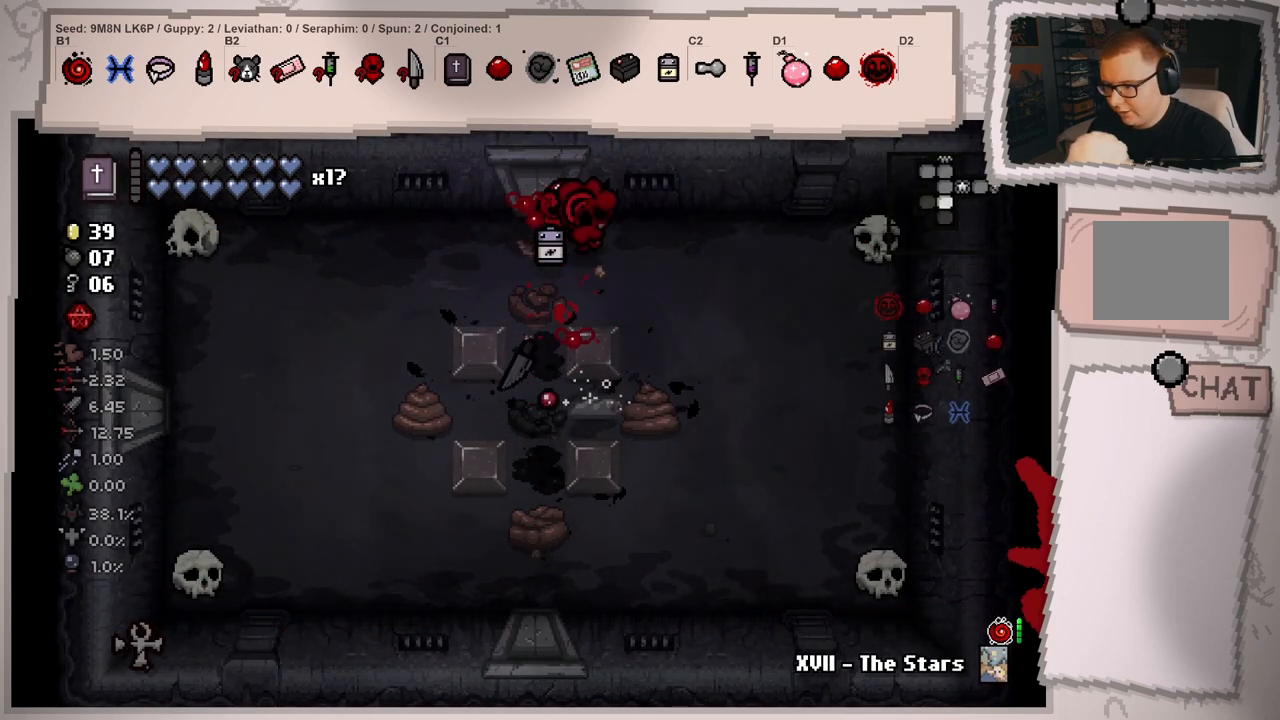
{"buttons": [], "left_stick": "down", "right_stick": "down", "events": [[100, "left_stick", "left"], [251, "left_stick", "center"], [401, "left_stick", "down"]]}
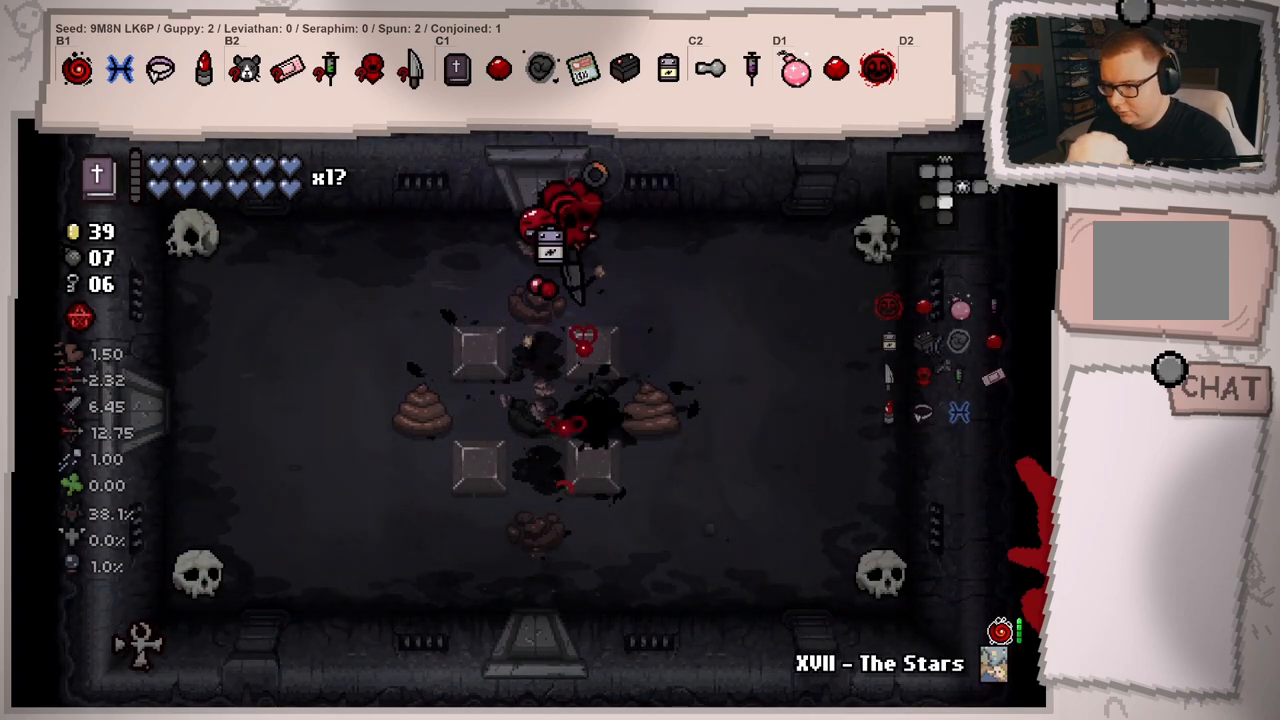
{"buttons": [], "left_stick": "right", "right_stick": "down", "events": [[133, "left_stick", "center"], [250, "left_stick", "down"], [250, "right_stick", "center"], [317, "left_stick", "down-right"], [434, "left_stick", "right"], [434, "right_stick", "down"]]}
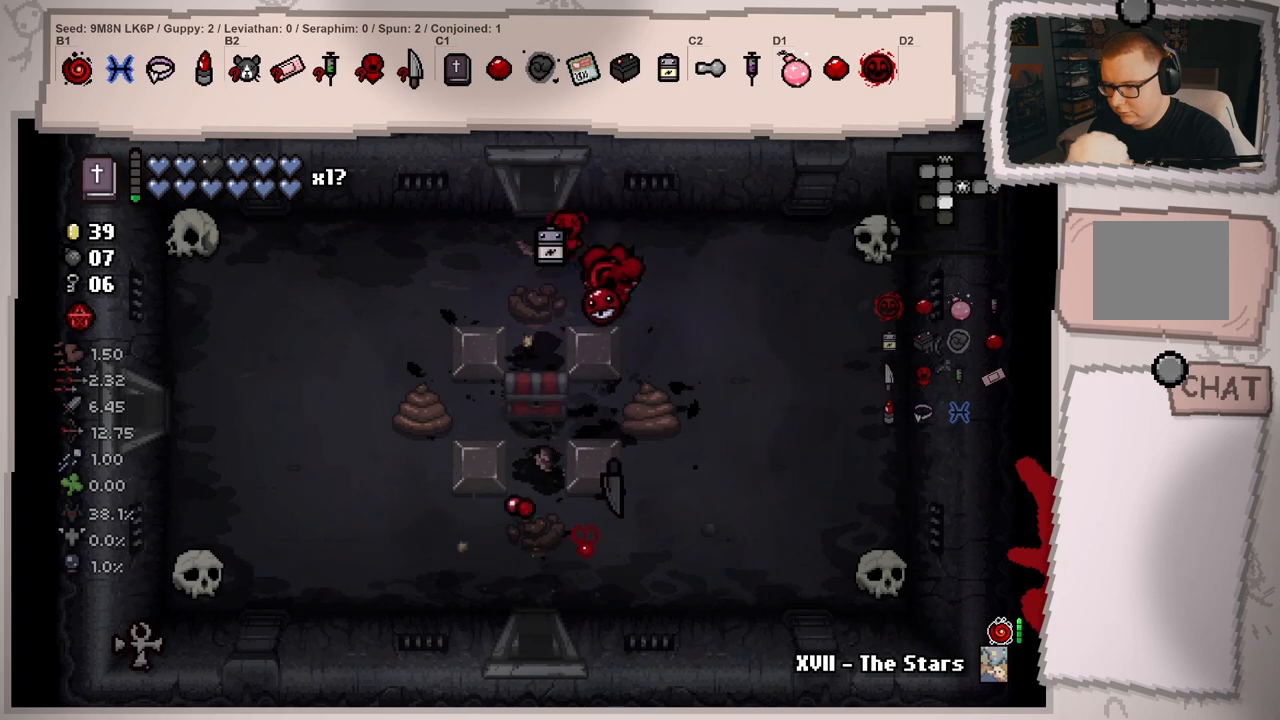
{"buttons": [], "left_stick": "center", "right_stick": "down-left", "events": [[67, "left_stick", "down-right"], [100, "right_stick", "down-left"], [217, "left_stick", "down"], [384, "left_stick", "left"], [434, "left_stick", "center"]]}
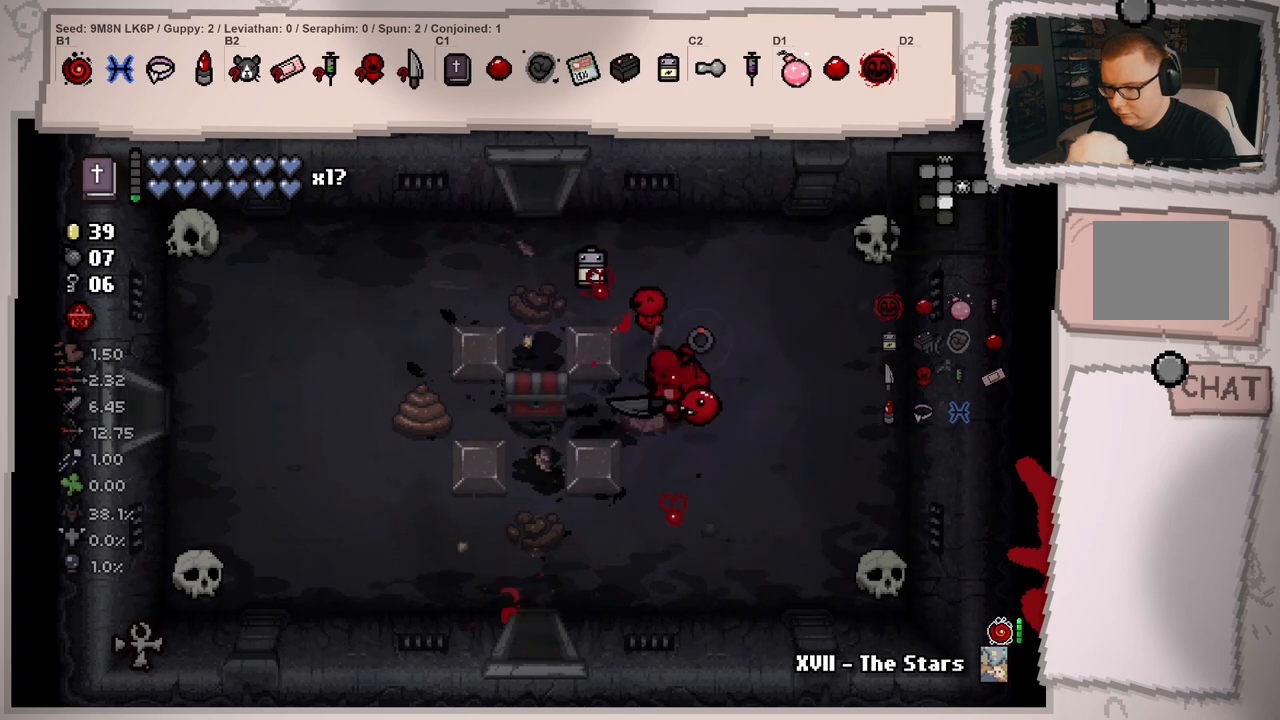
{"buttons": [], "left_stick": "right", "right_stick": "down-left", "events": [[33, "left_stick", "left"], [450, "left_stick", "right"]]}
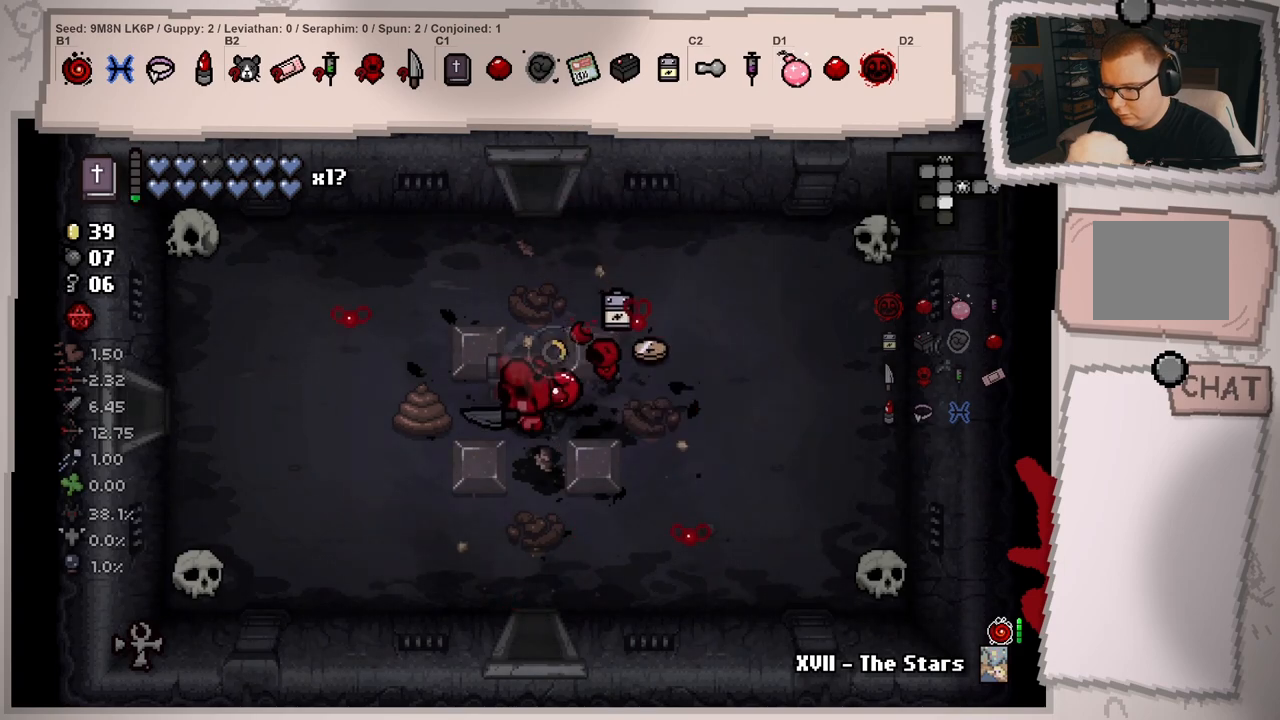
{"buttons": [], "left_stick": "up", "right_stick": "down-left", "events": [[367, "left_stick", "up-right"], [501, "left_stick", "up"]]}
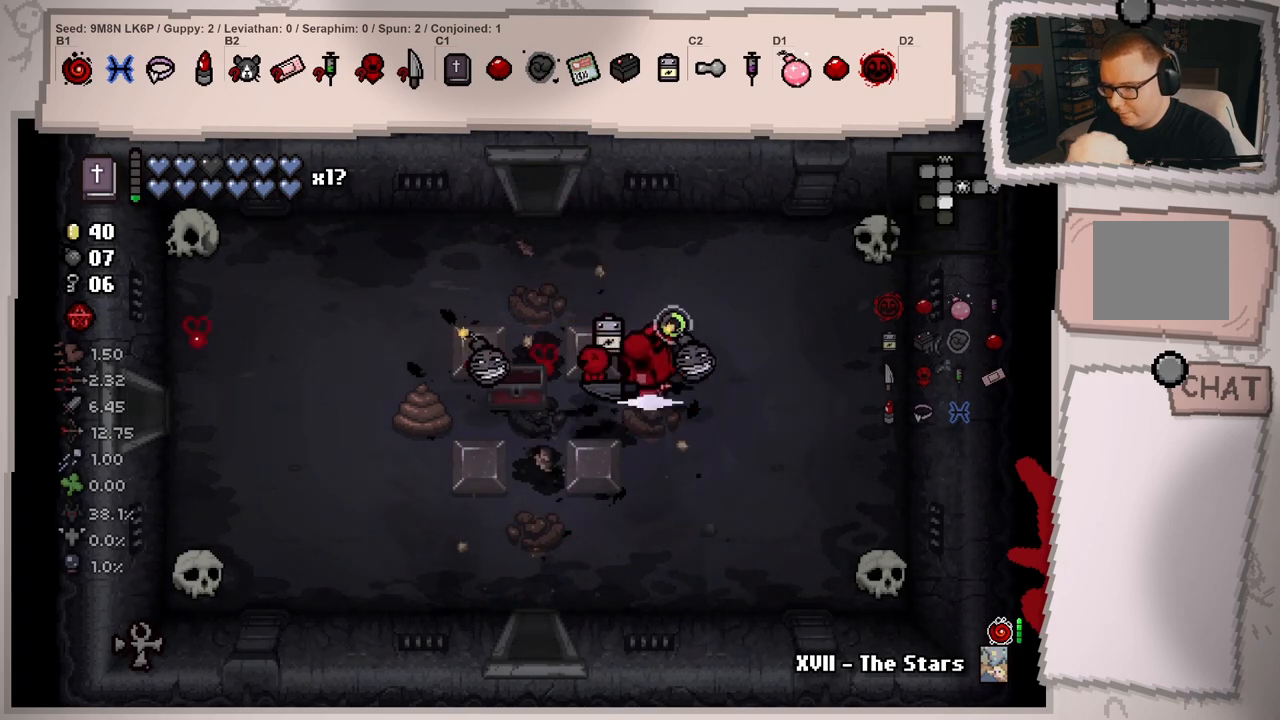
{"buttons": [], "left_stick": "left", "right_stick": "down-left", "events": [[233, "left_stick", "up-left"], [400, "left_stick", "left"]]}
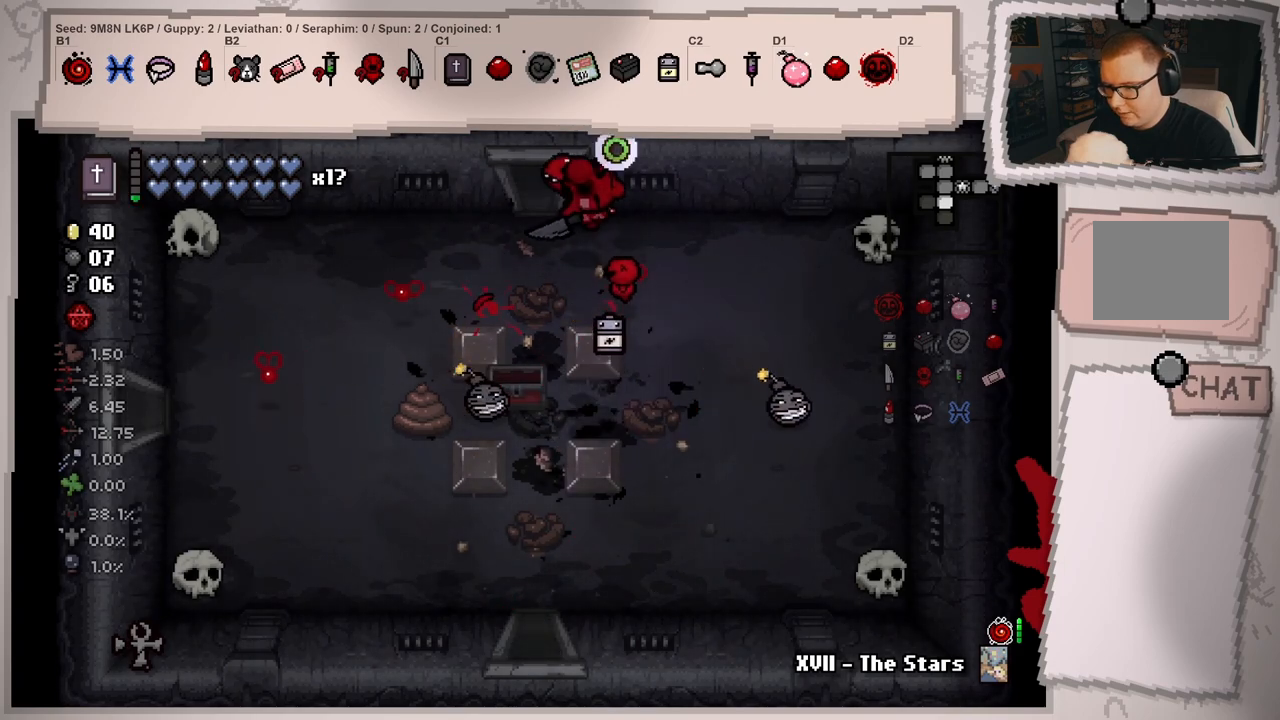
{"buttons": [], "left_stick": "down-left", "right_stick": "down-left", "events": [[200, "left_stick", "down-left"]]}